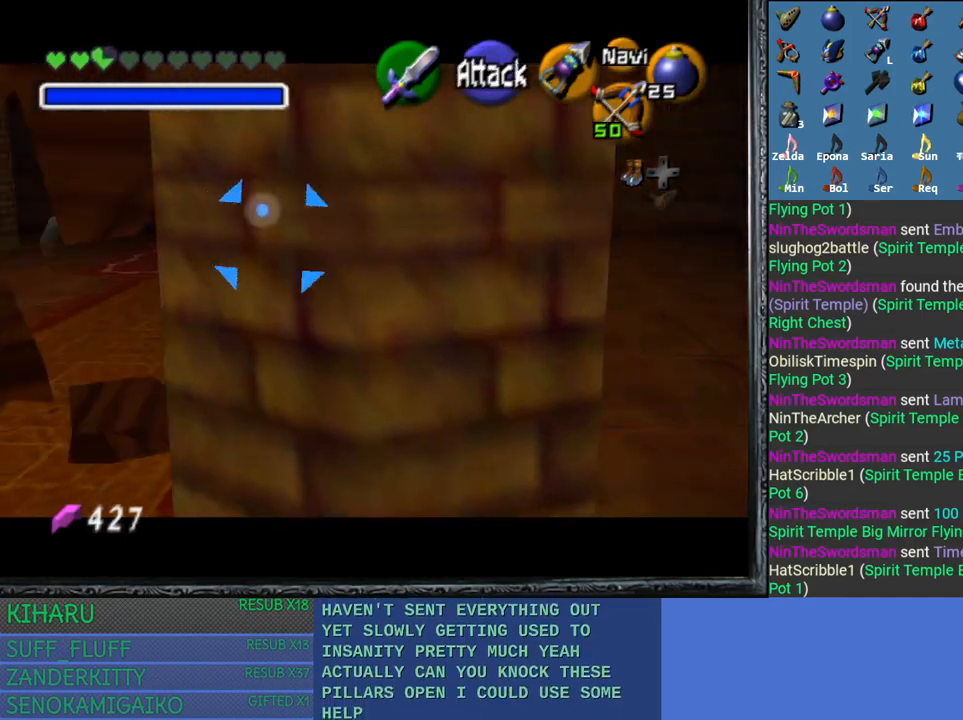
Gameplay with a controller (PlayStation layout); each line is a JSON object with the inputs held at the frame after it. "events" lists button and stick changes between this image and that frame as [ms after this image, input, new state], when the widget could be followed in between.
{"buttons": ["L2"], "left_stick": "right", "right_stick": "center", "events": [[33, "left_stick", "up-right"], [200, "left_stick", "right"]]}
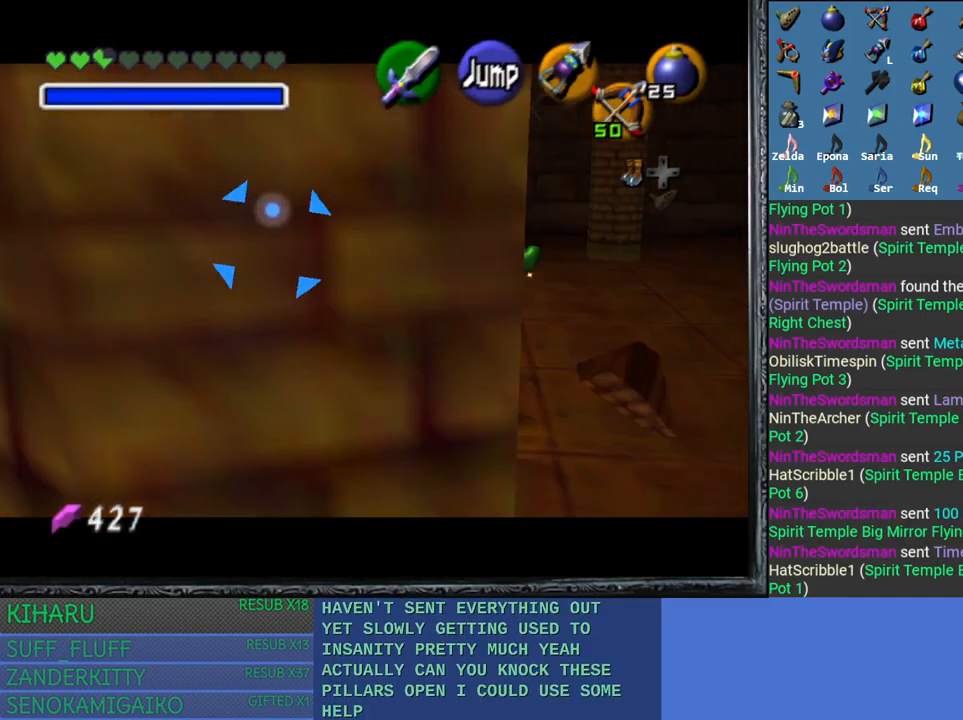
{"buttons": ["L2"], "left_stick": "up-left", "right_stick": "center", "events": [[317, "left_stick", "up"], [483, "left_stick", "up-left"]]}
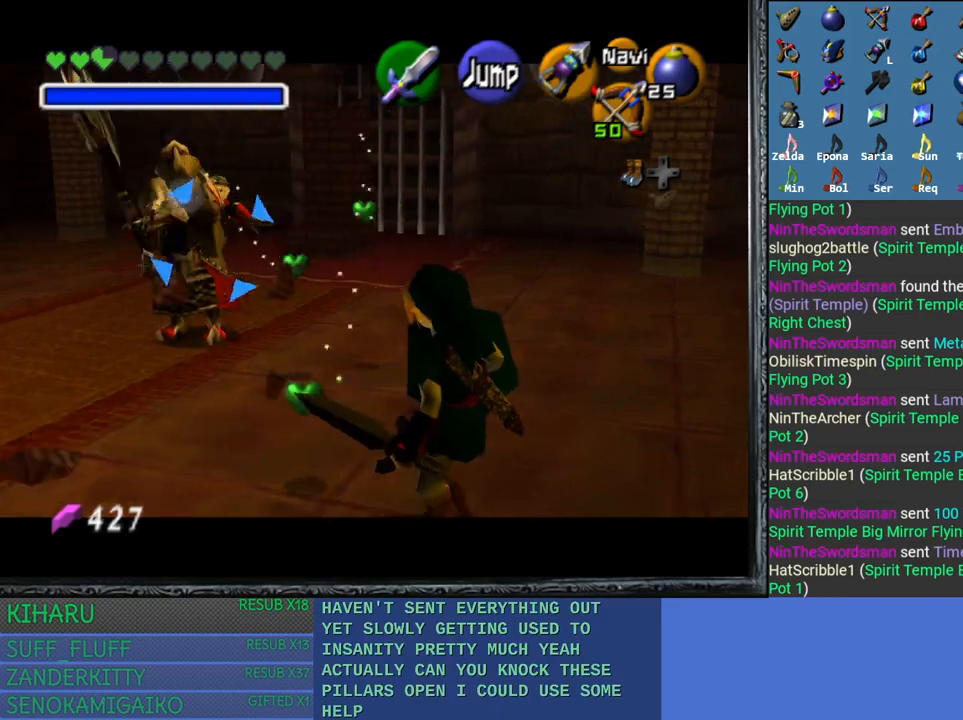
{"buttons": ["L2"], "left_stick": "up-left", "right_stick": "center", "events": []}
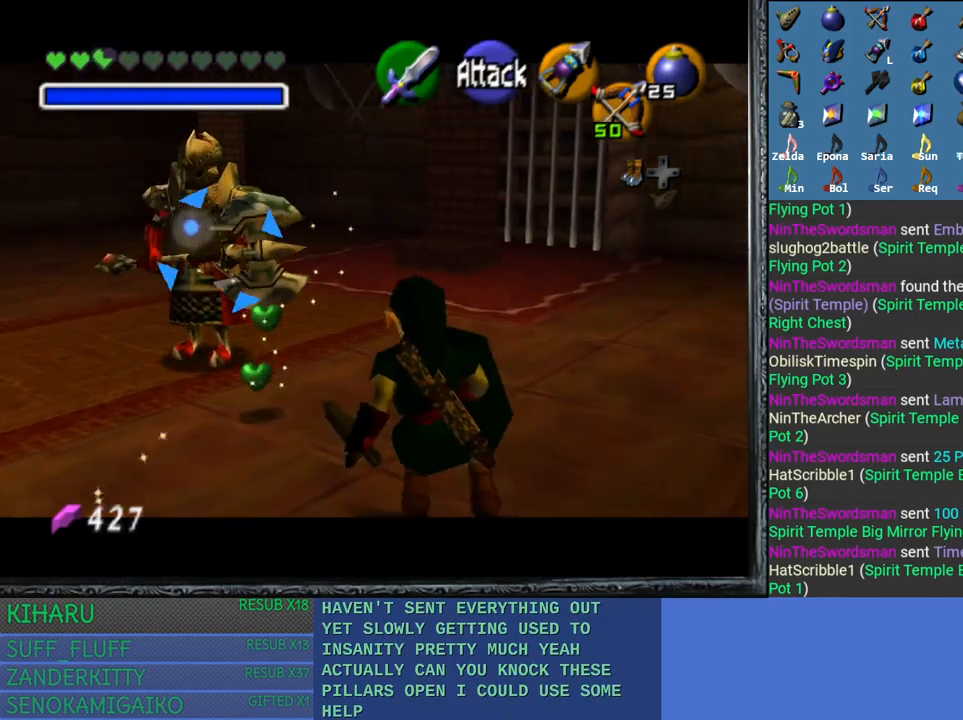
{"buttons": ["L2"], "left_stick": "left", "right_stick": "center", "events": [[133, "left_stick", "center"], [217, "left_stick", "left"]]}
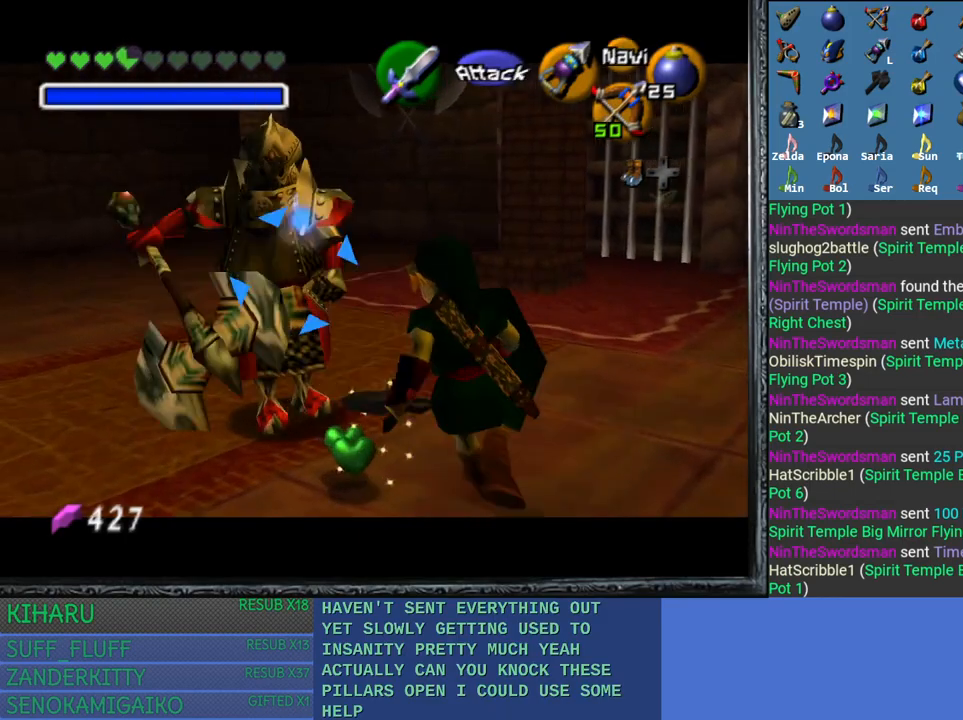
{"buttons": ["L2"], "left_stick": "down", "right_stick": "center", "events": [[100, "left_stick", "down"], [233, "CROSS", "down"], [333, "CROSS", "up"], [400, "CROSS", "down"], [483, "CROSS", "up"]]}
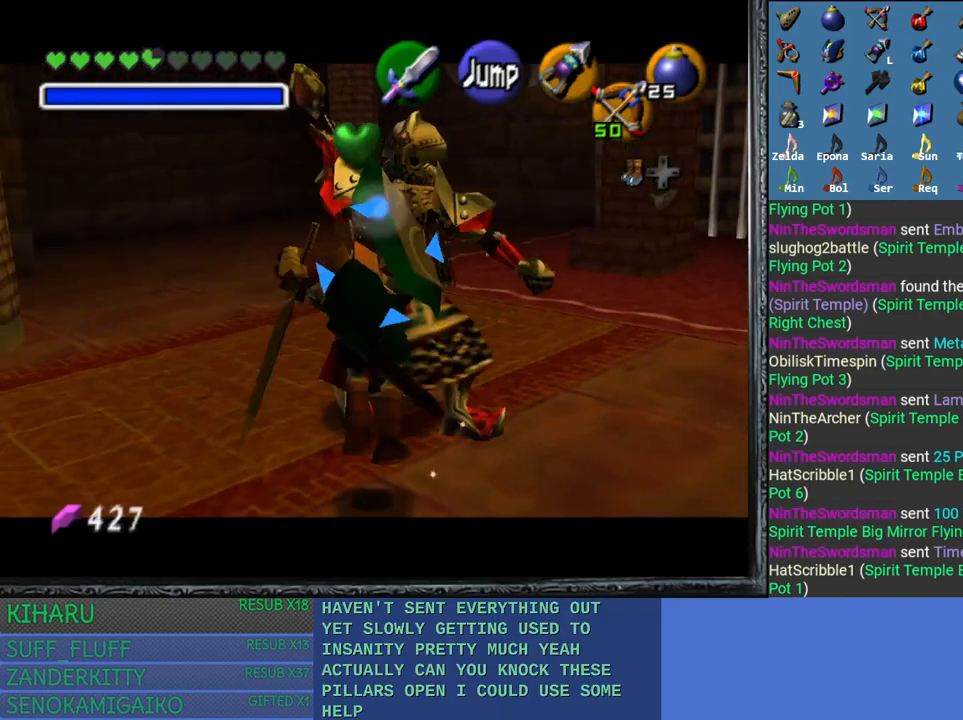
{"buttons": ["L2"], "left_stick": "down", "right_stick": "center", "events": [[50, "CROSS", "down"], [167, "CROSS", "up"], [233, "CROSS", "down"], [267, "CROSS", "up"]]}
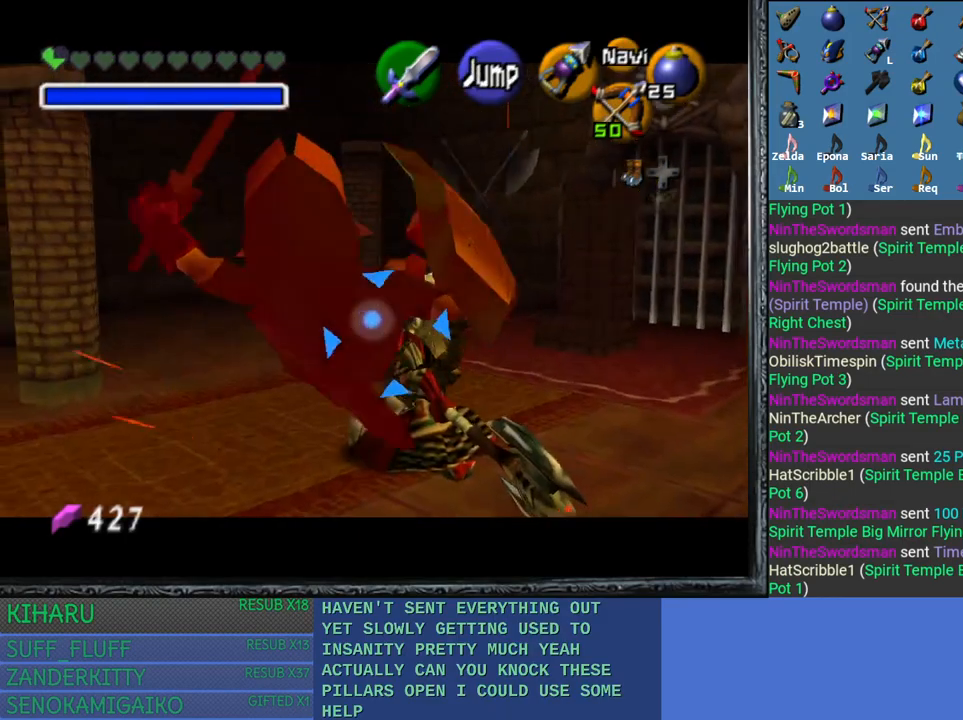
{"buttons": [], "left_stick": "center", "right_stick": "center", "events": [[150, "left_stick", "center"], [483, "L2", "up"]]}
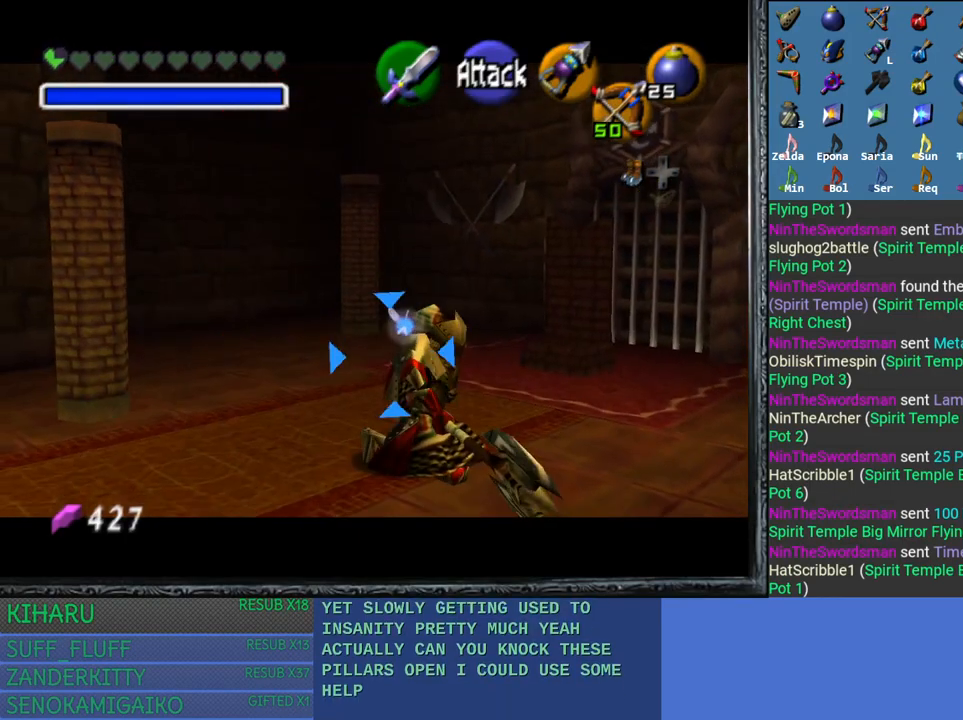
{"buttons": [], "left_stick": "up", "right_stick": "center", "events": [[117, "left_stick", "up"]]}
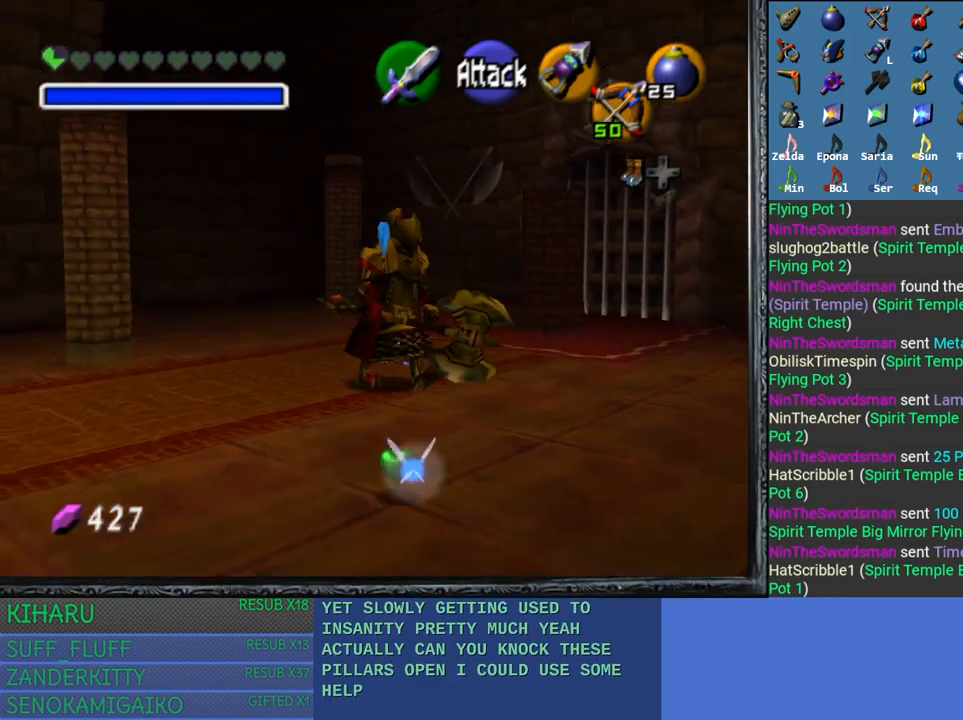
{"buttons": [], "left_stick": "up", "right_stick": "center", "events": []}
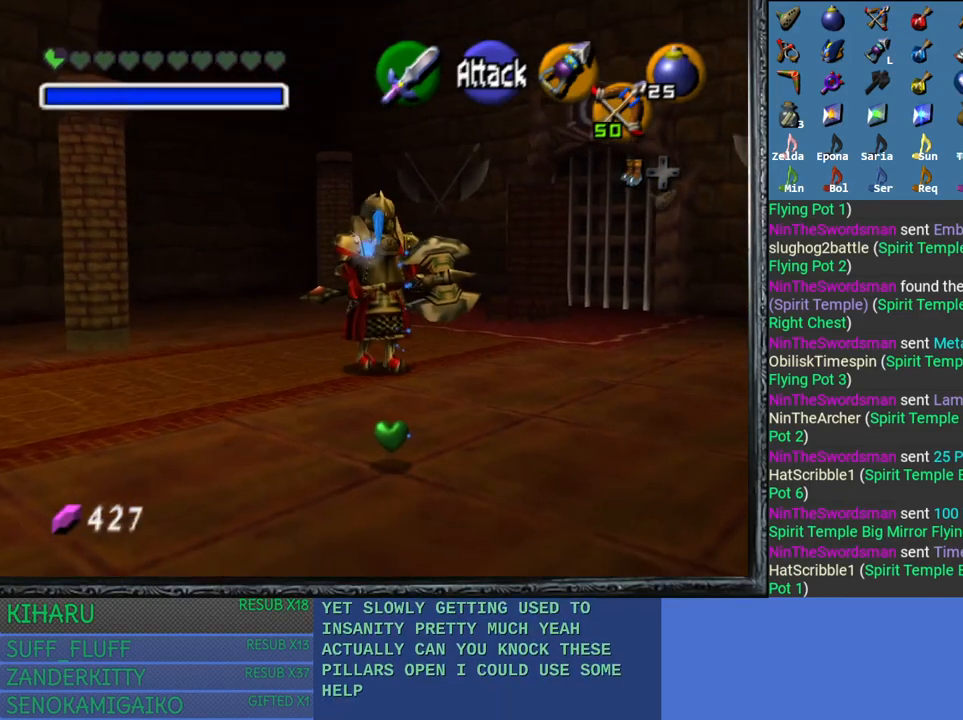
{"buttons": [], "left_stick": "up", "right_stick": "center", "events": []}
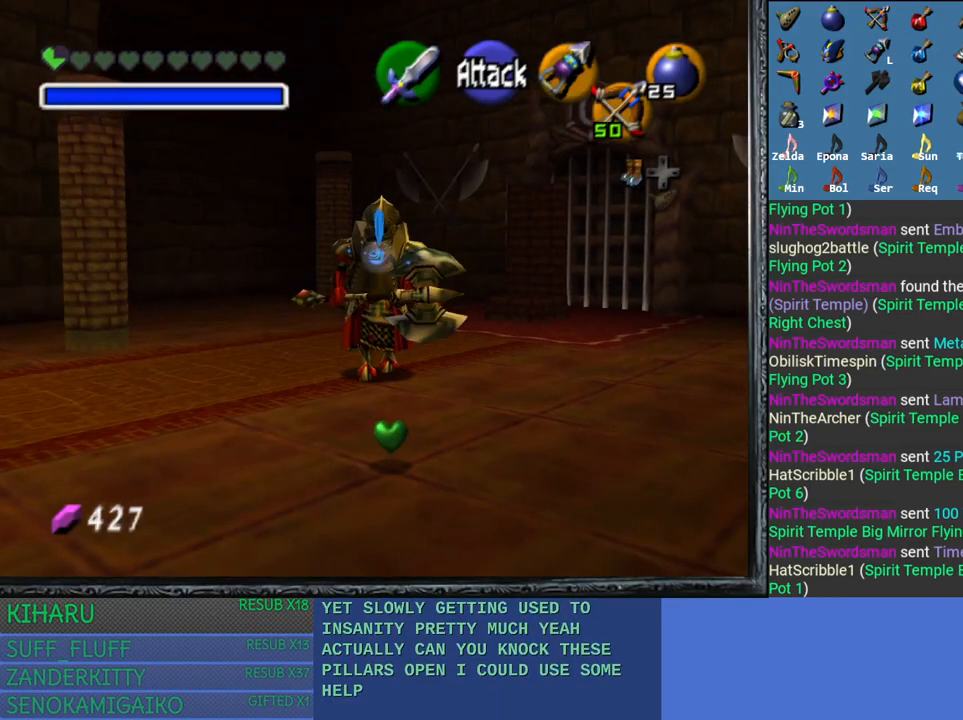
{"buttons": [], "left_stick": "up", "right_stick": "center", "events": []}
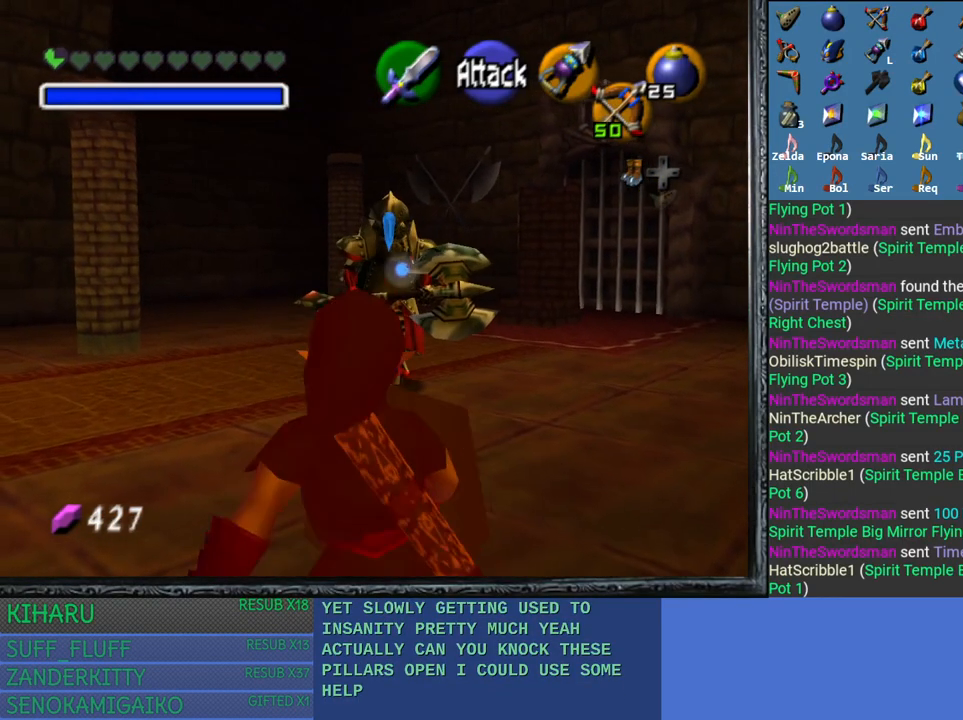
{"buttons": ["L2"], "left_stick": "center", "right_stick": "center", "events": [[117, "left_stick", "center"], [200, "L2", "down"]]}
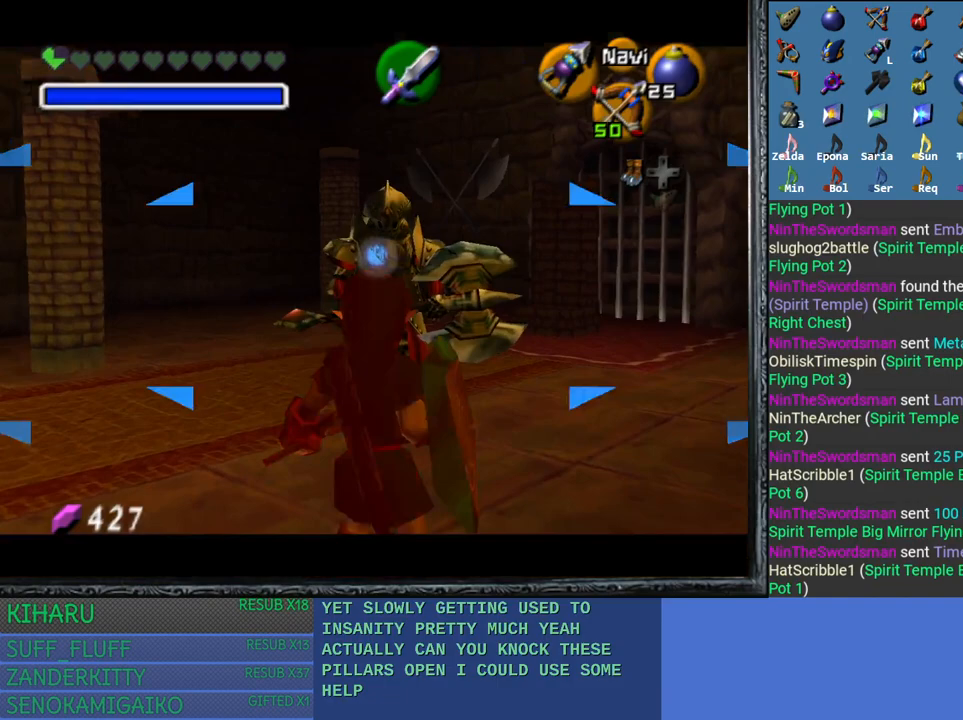
{"buttons": ["L2"], "left_stick": "up", "right_stick": "center", "events": [[233, "left_stick", "up"]]}
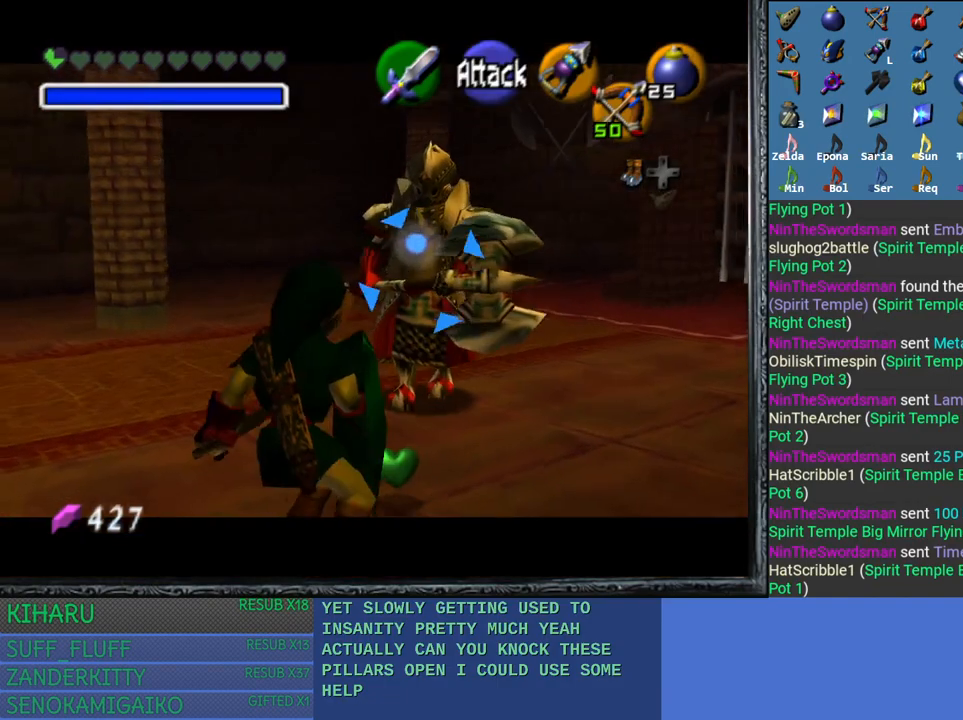
{"buttons": ["L2"], "left_stick": "down-left", "right_stick": "center", "events": [[67, "left_stick", "center"], [183, "left_stick", "down"], [267, "left_stick", "down-left"], [383, "CROSS", "down"], [500, "CROSS", "up"]]}
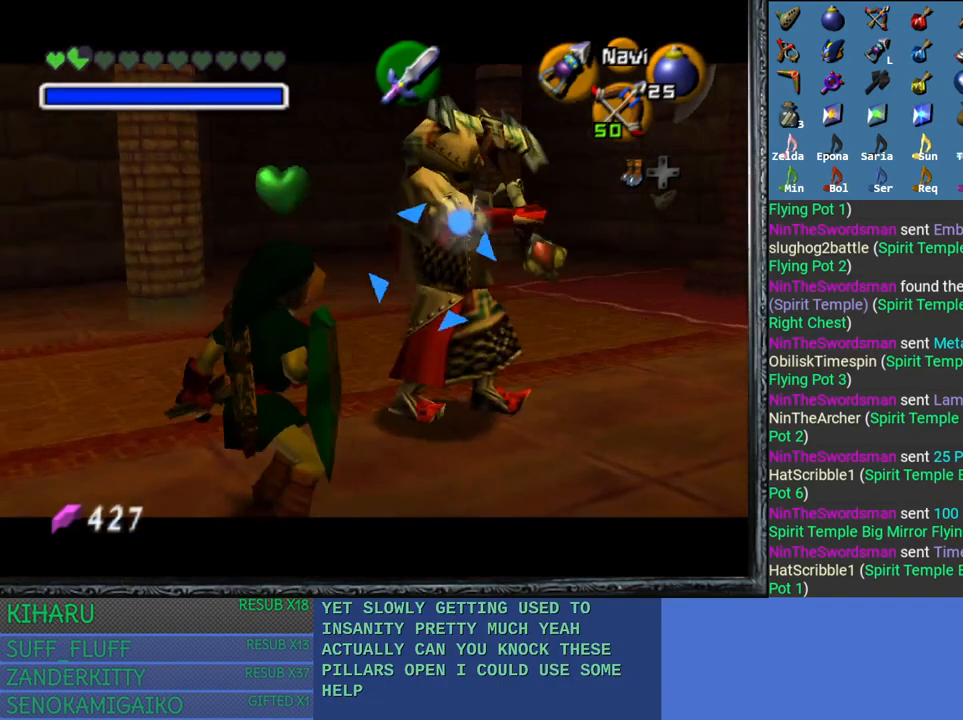
{"buttons": ["L2"], "left_stick": "center", "right_stick": "center", "events": [[83, "CROSS", "down"], [200, "CROSS", "up"], [450, "left_stick", "center"]]}
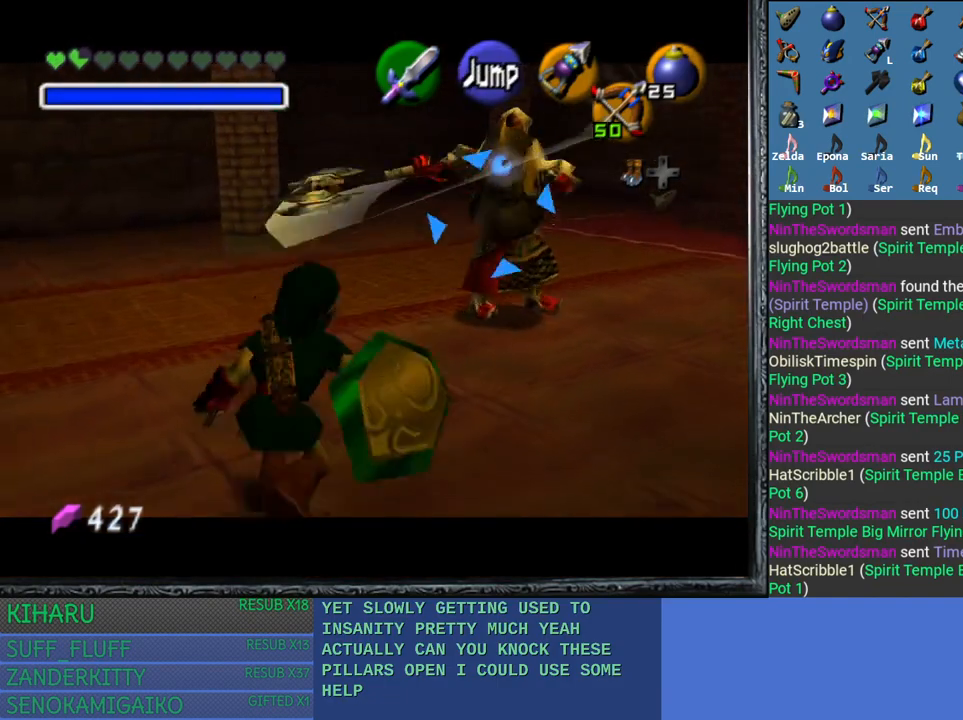
{"buttons": ["L2"], "left_stick": "down-left", "right_stick": "center", "events": [[83, "left_stick", "left"], [367, "left_stick", "down-left"]]}
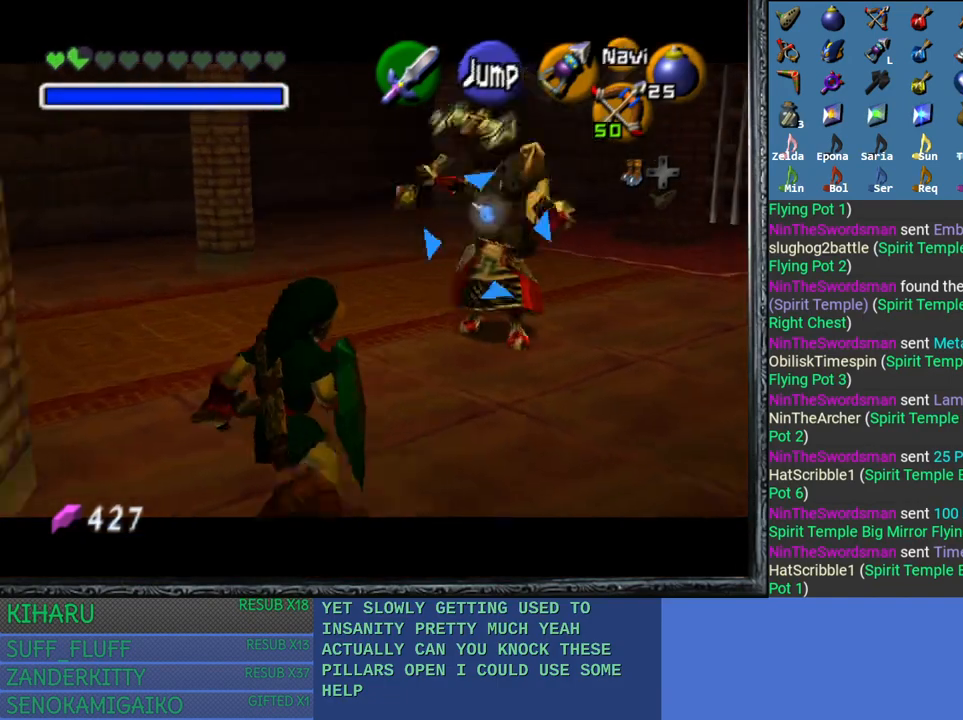
{"buttons": ["L2"], "left_stick": "center", "right_stick": "center", "events": [[417, "left_stick", "center"]]}
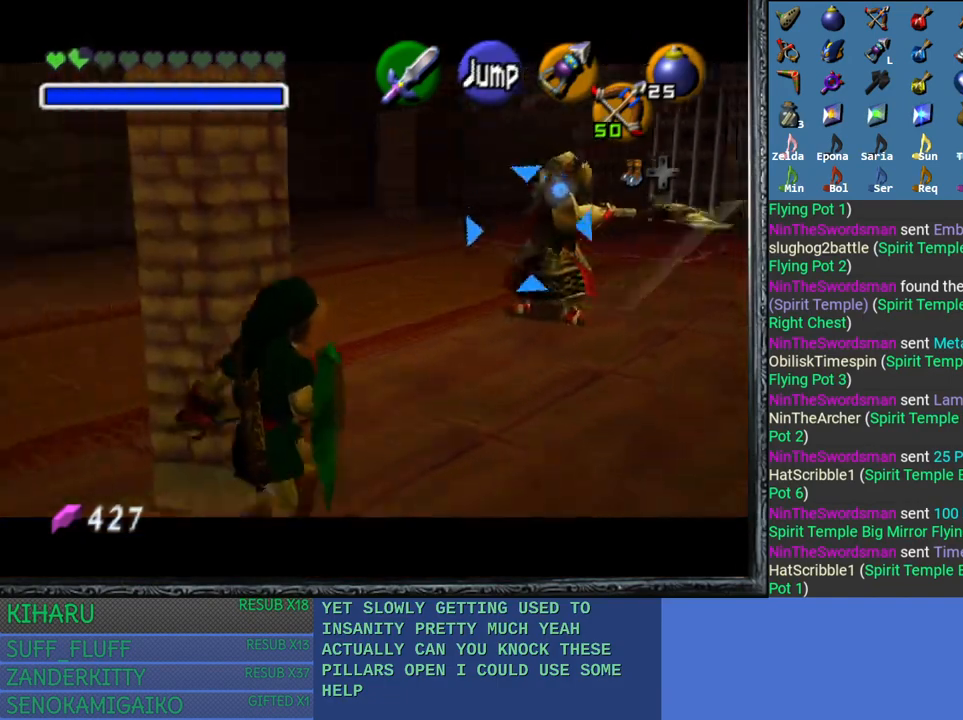
{"buttons": ["L2"], "left_stick": "center", "right_stick": "center", "events": []}
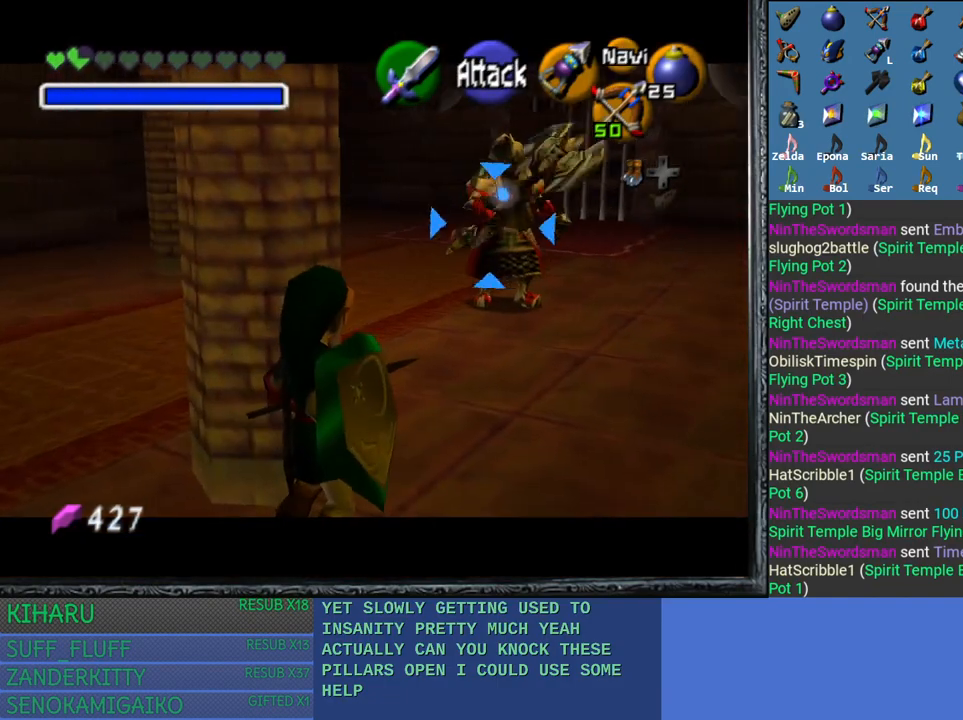
{"buttons": ["L2"], "left_stick": "center", "right_stick": "center", "events": [[133, "left_stick", "down-left"], [383, "left_stick", "center"]]}
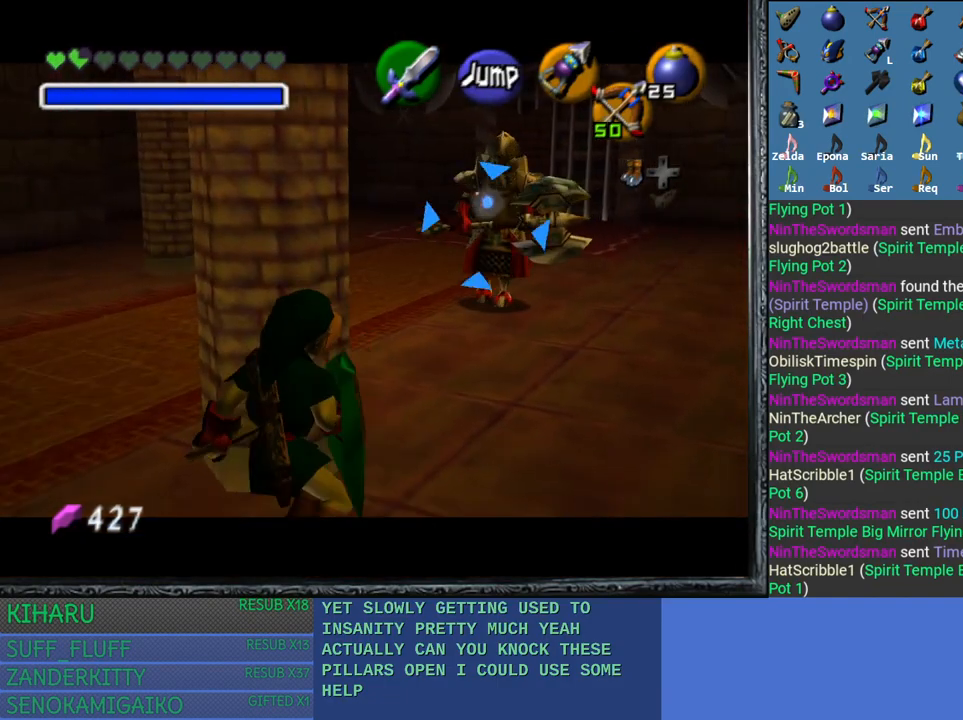
{"buttons": ["L2"], "left_stick": "center", "right_stick": "center", "events": []}
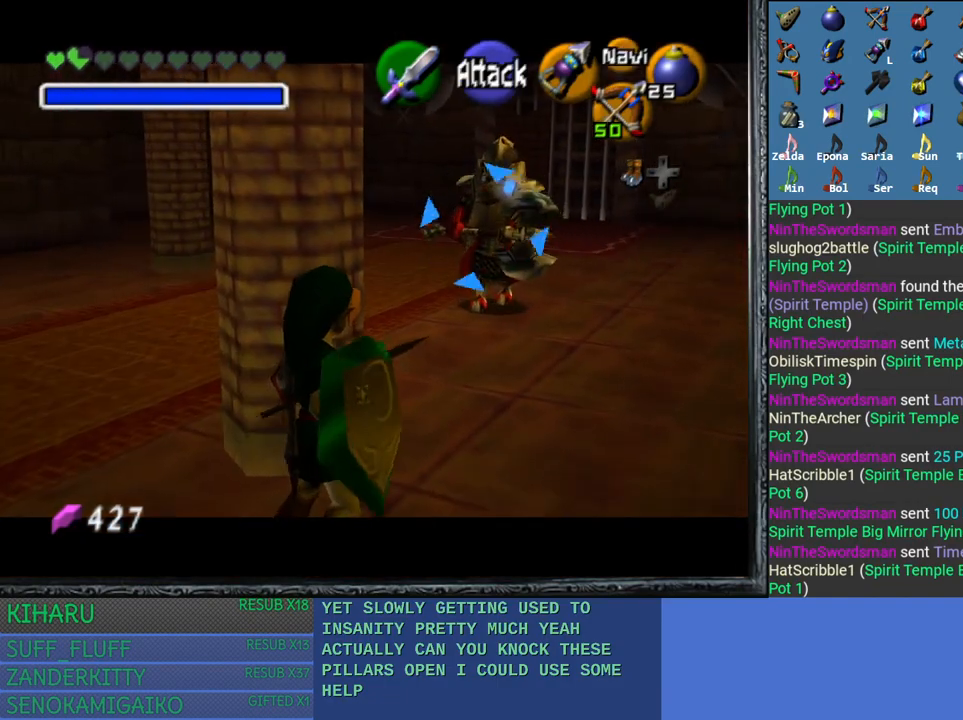
{"buttons": ["L2"], "left_stick": "center", "right_stick": "center", "events": []}
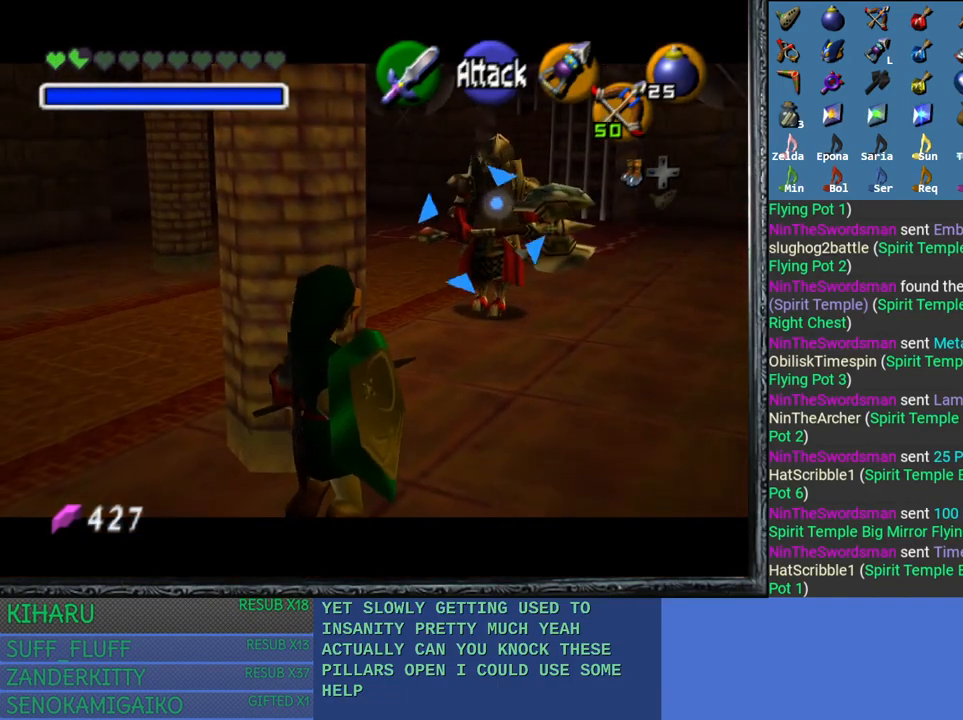
{"buttons": ["L2"], "left_stick": "center", "right_stick": "center", "events": []}
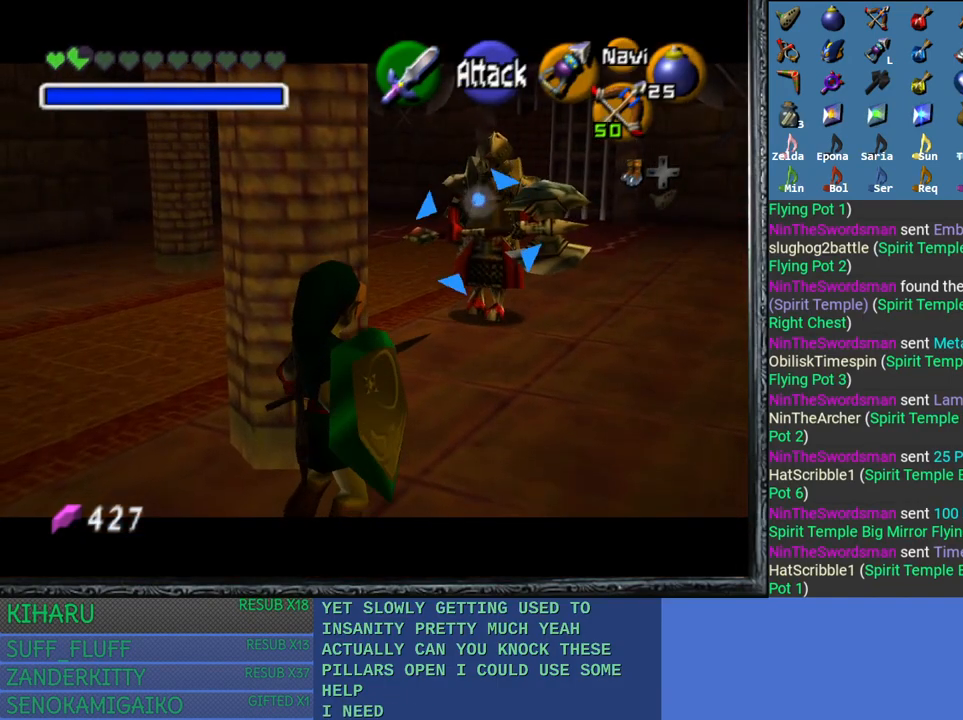
{"buttons": ["CROSS", "L2"], "left_stick": "center", "right_stick": "center", "events": [[33, "CROSS", "down"]]}
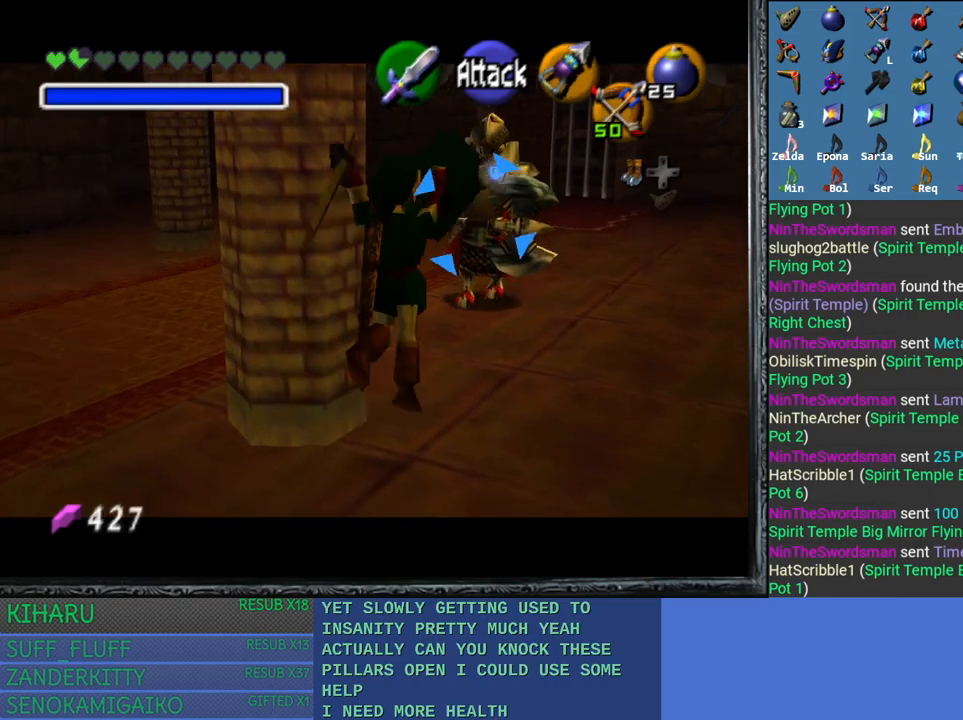
{"buttons": ["CROSS", "L2"], "left_stick": "down", "right_stick": "center", "events": [[17, "CROSS", "up"], [333, "left_stick", "down"], [483, "CROSS", "down"]]}
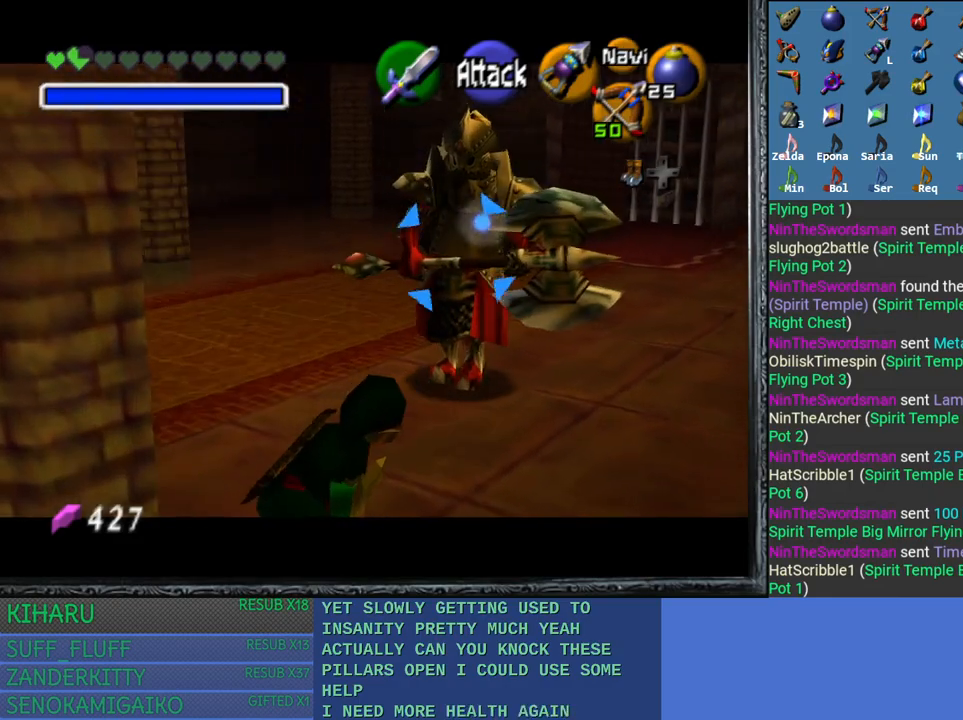
{"buttons": ["L2"], "left_stick": "down", "right_stick": "center", "events": [[83, "CROSS", "up"], [183, "CROSS", "down"], [283, "CROSS", "up"]]}
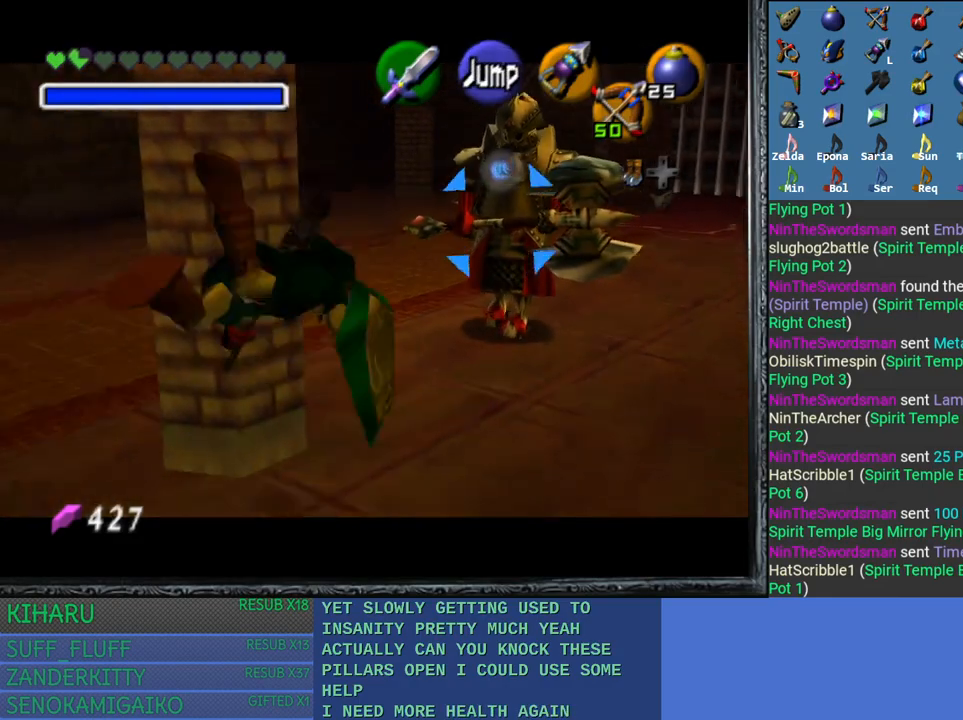
{"buttons": ["L2"], "left_stick": "center", "right_stick": "center", "events": [[17, "left_stick", "center"]]}
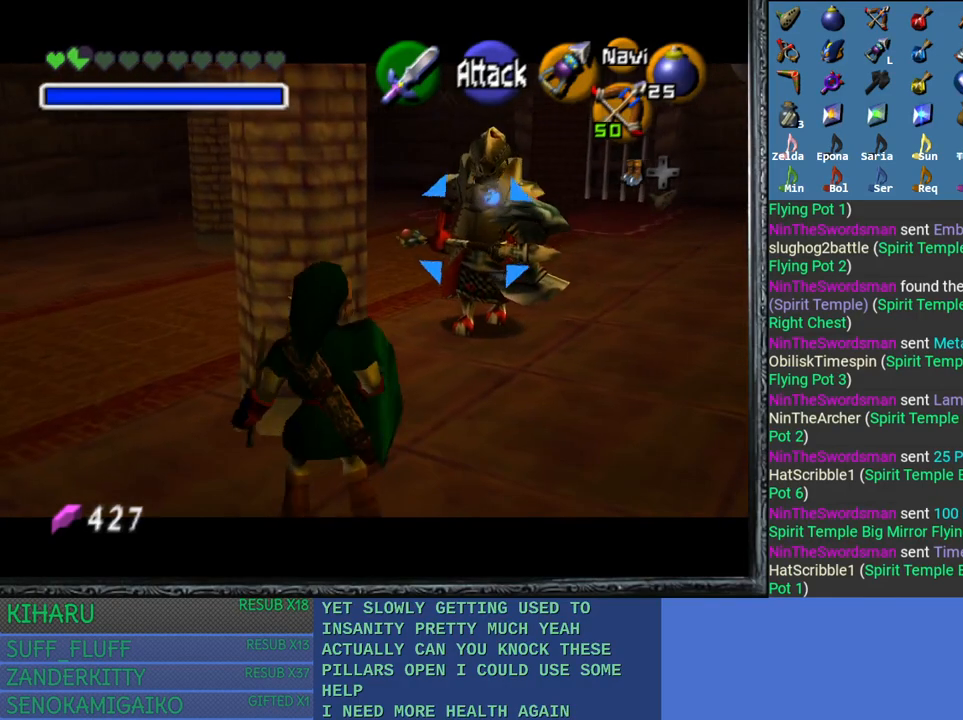
{"buttons": ["L2"], "left_stick": "center", "right_stick": "center", "events": [[33, "left_stick", "up"], [133, "left_stick", "up-right"], [433, "left_stick", "center"]]}